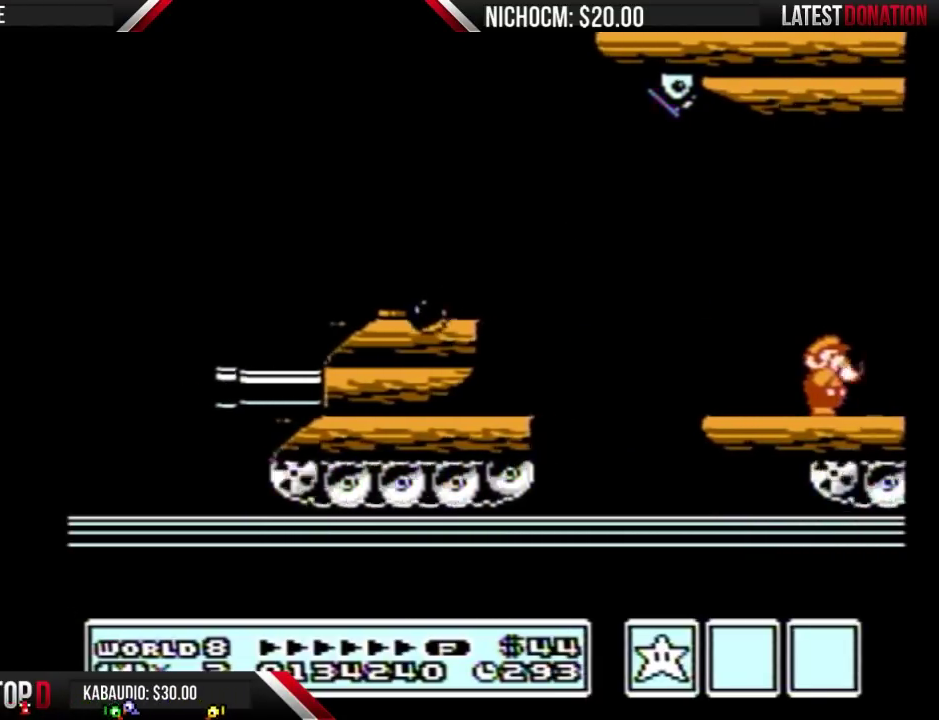
Gameplay with a controller (Nintendo layout); each line is a JSON object with the inputs held at the frame after it. "events" lists button and stick changes between this image and that frame as [ms after this image, input, new state], when the widget could be followed in between. Not read: L3 R3.
{"buttons": ["DPAD_RIGHT"], "events": [[200, "B", "up"]]}
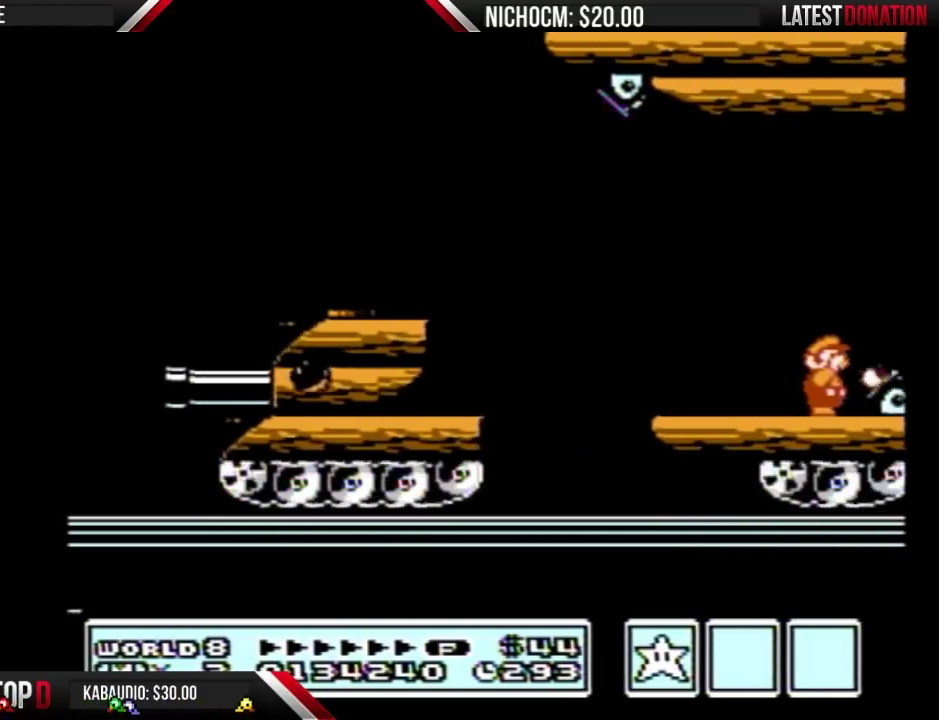
{"buttons": ["DPAD_RIGHT"], "events": [[33, "B", "down"], [100, "B", "up"], [167, "A", "down"], [300, "A", "up"]]}
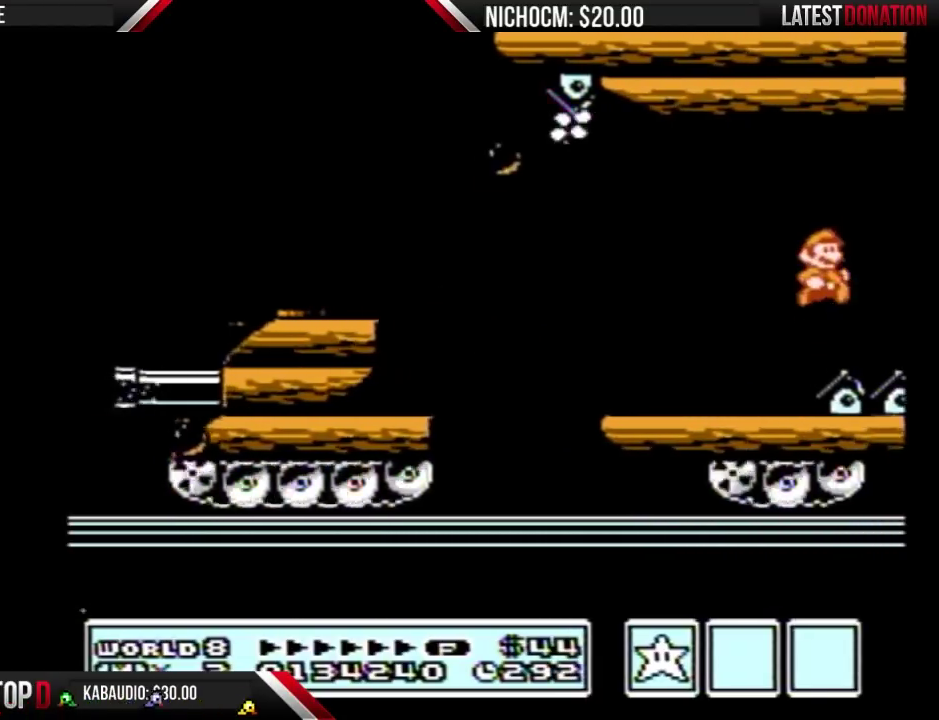
{"buttons": ["B", "DPAD_RIGHT"], "events": [[467, "B", "down"]]}
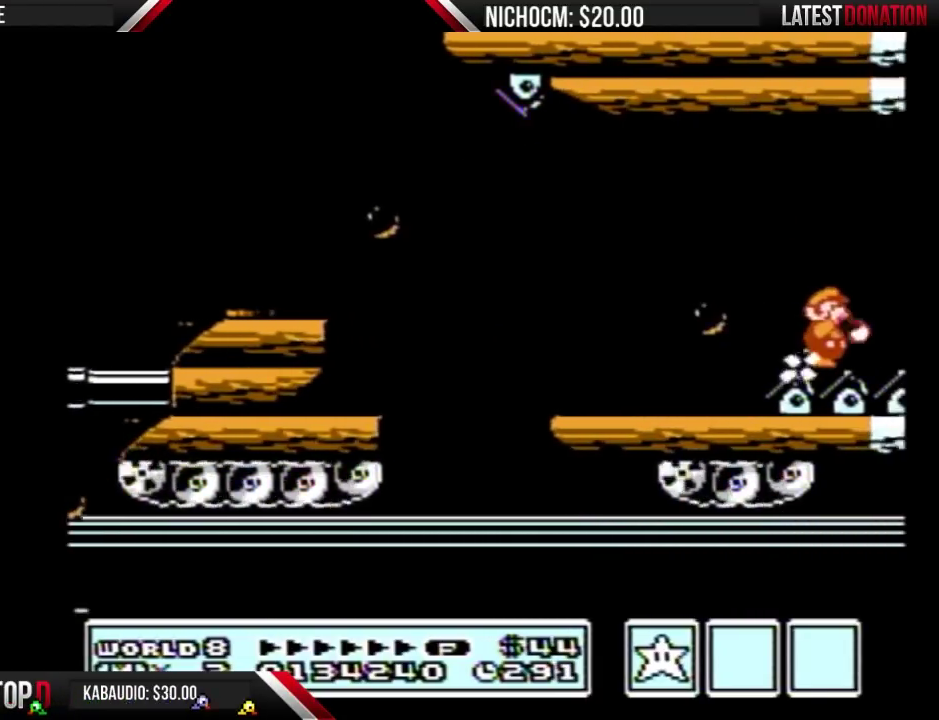
{"buttons": ["DPAD_RIGHT"], "events": [[33, "B", "up"]]}
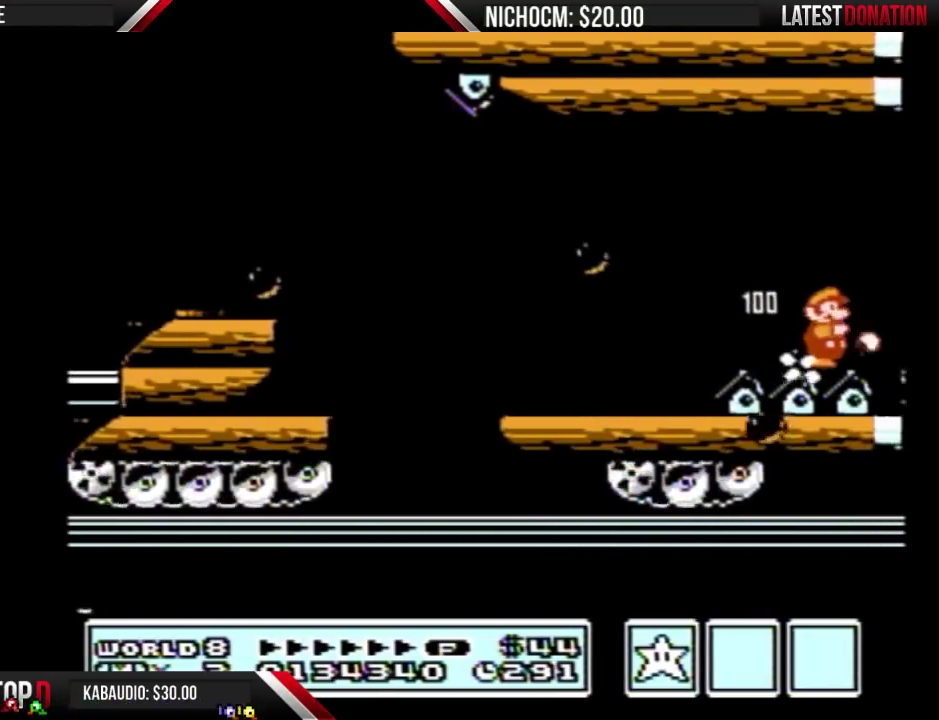
{"buttons": ["DPAD_RIGHT"], "events": [[167, "B", "down"], [233, "B", "up"], [333, "B", "down"], [500, "B", "up"]]}
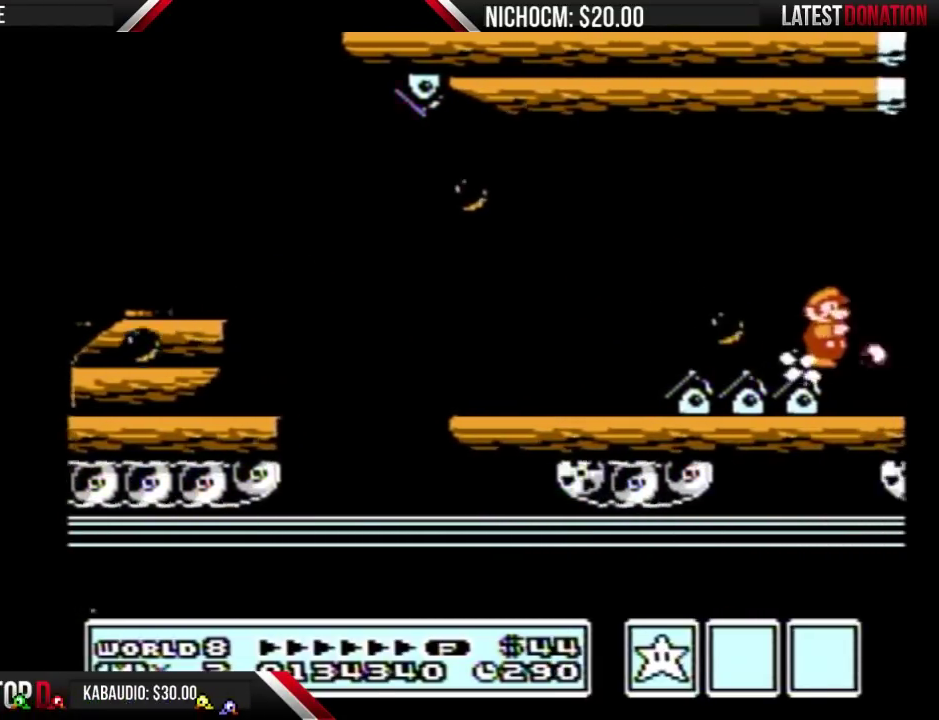
{"buttons": ["A"], "events": [[367, "DPAD_RIGHT", "up"], [400, "A", "down"]]}